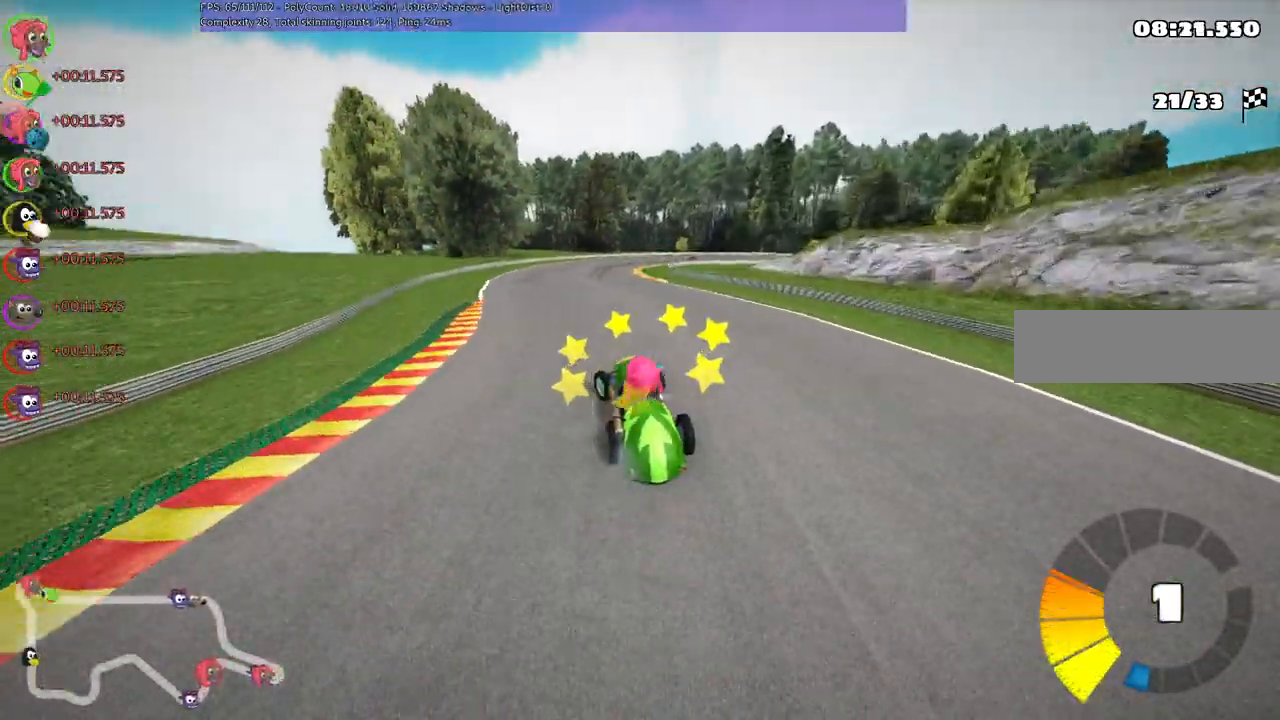
Gameplay with keyboard; each line is a JSON object with the keys held at the frame after it. "events" lists presses ("down") and releases ("up") of ".", "/", "alt_r", "b", "c", "comma", "ctrl_r", "d", "down", "f", "g", "h", "j", "k", "l", "left", "m", "n", "quote", "return", "right", "semicolon", "shift_r", "super", "up" and "v" between this image and that frame as [ms after this image, input, new state], when the widget could be followed in between. No other keys are recorded. Mouse input is not recorded.
{"keys": ["left", "m", "up"], "events": [[33, "left", "up"], [33, "m", "down"], [33, "right", "down"], [100, "left", "down"], [200, "right", "up"]]}
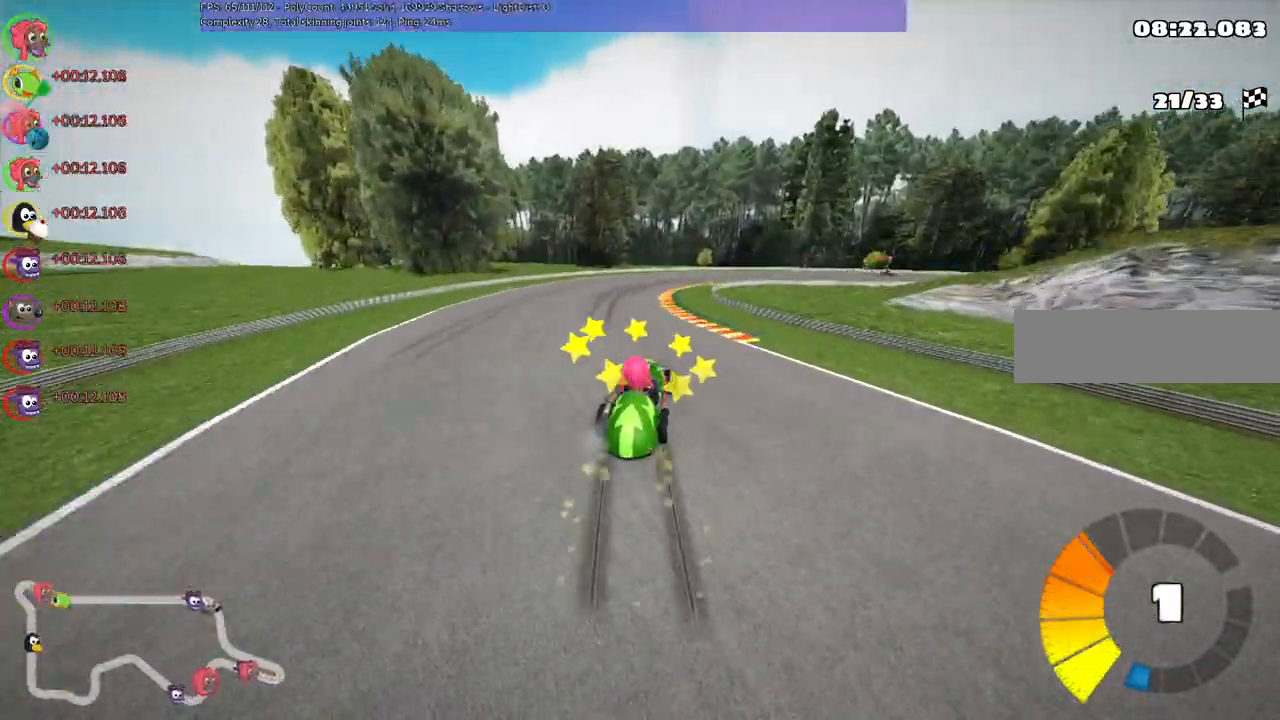
{"keys": ["left", "m", "right", "up"], "events": [[367, "right", "down"]]}
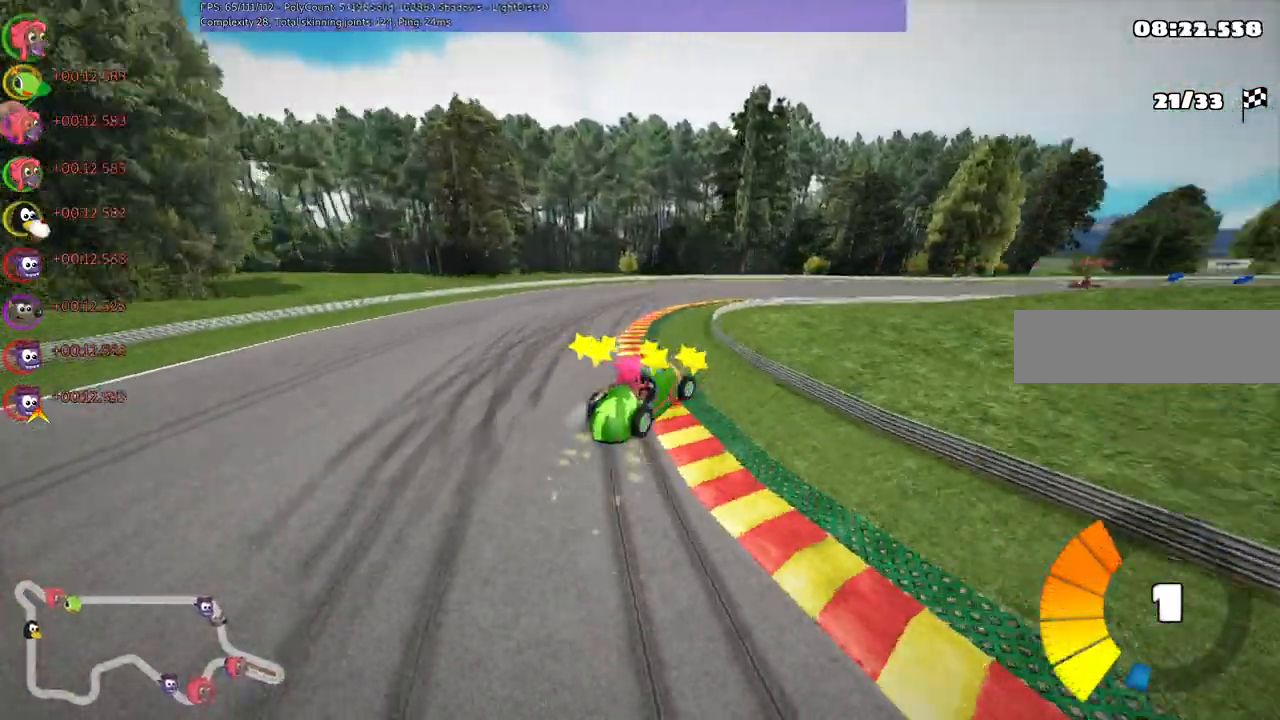
{"keys": ["up"], "events": [[100, "m", "up"], [233, "left", "up"], [300, "right", "up"]]}
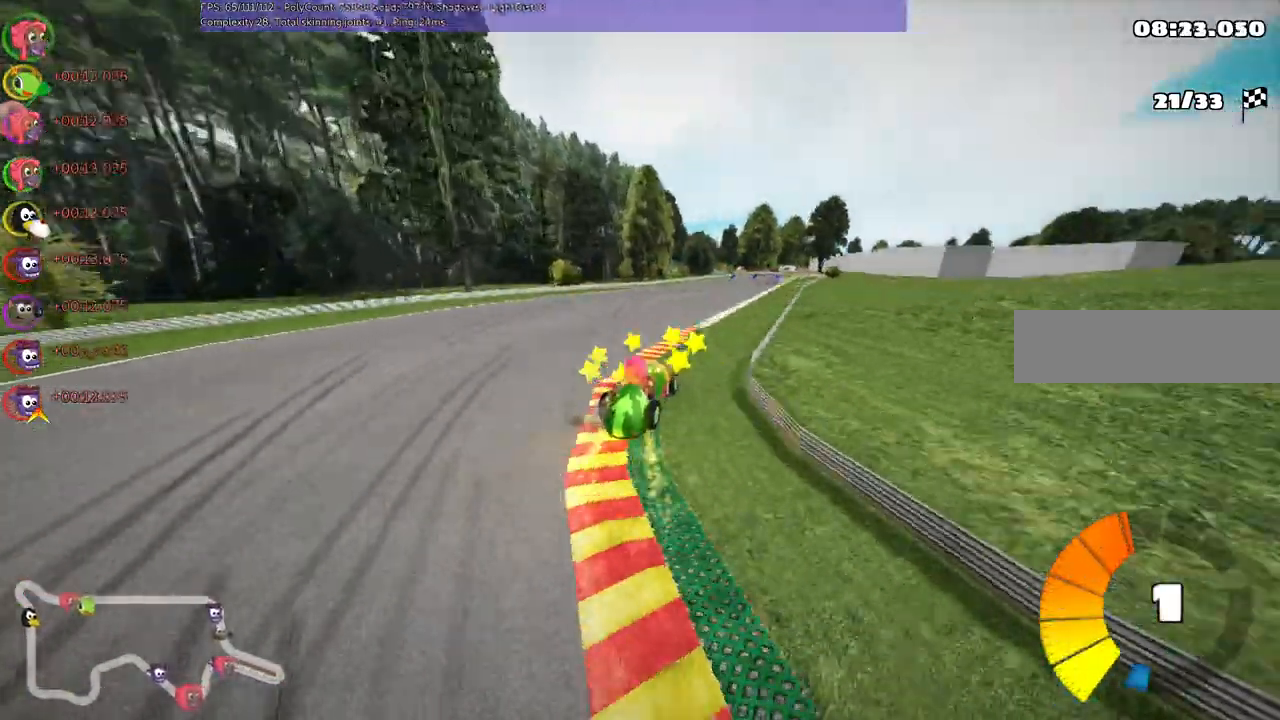
{"keys": ["left", "m", "up"], "events": [[100, "left", "down"], [267, "left", "up"], [267, "right", "down"], [300, "m", "down"], [333, "left", "down"], [467, "right", "up"]]}
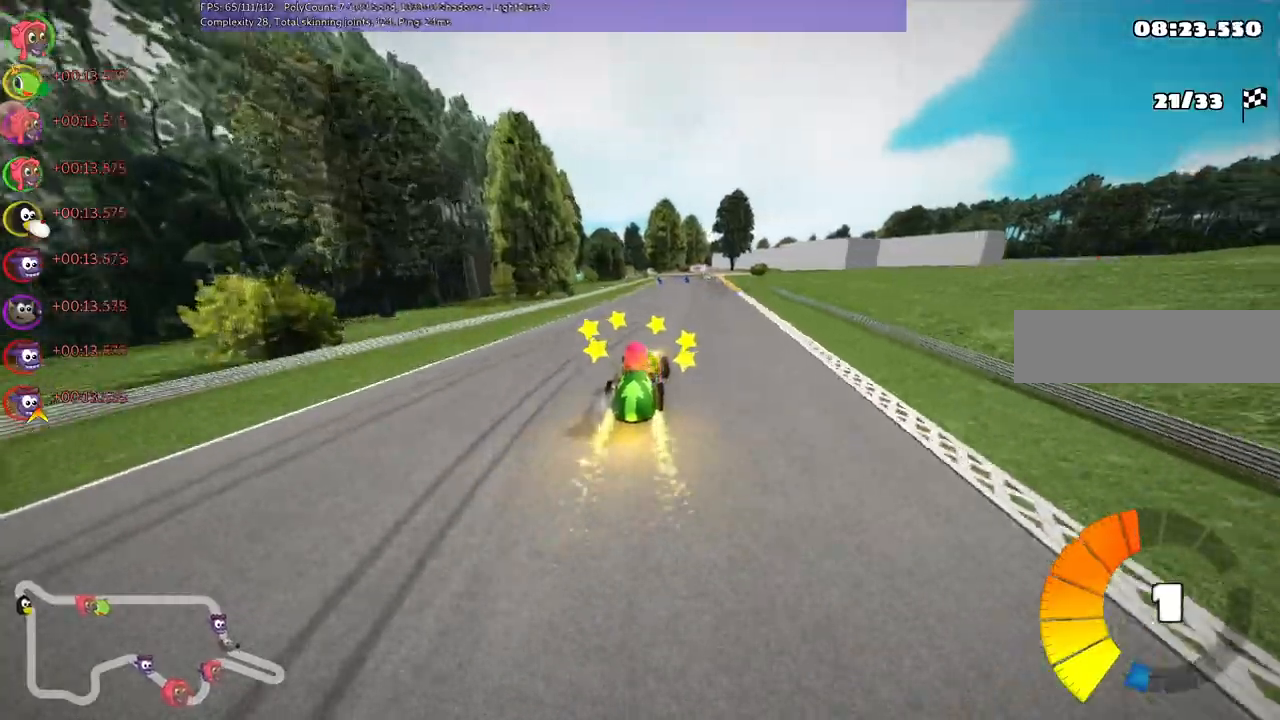
{"keys": ["left", "m", "up"], "events": []}
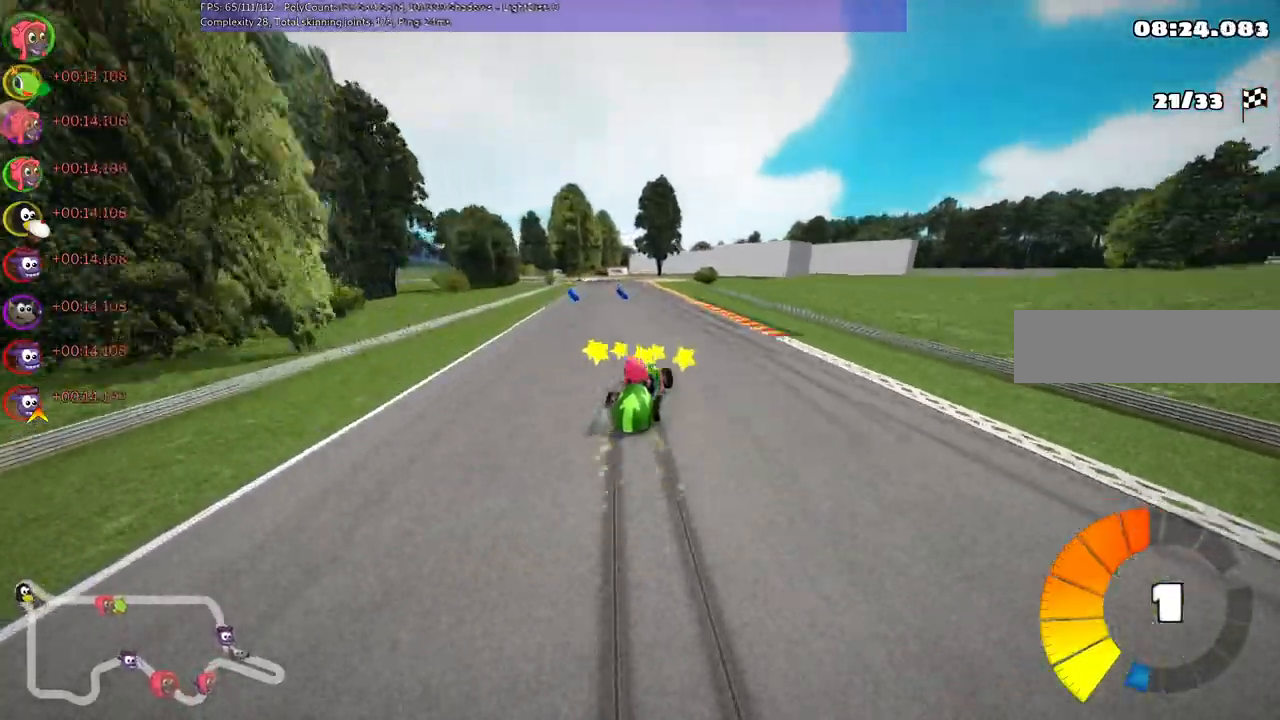
{"keys": ["left", "up"], "events": [[267, "n", "down"], [333, "m", "up"], [433, "n", "up"]]}
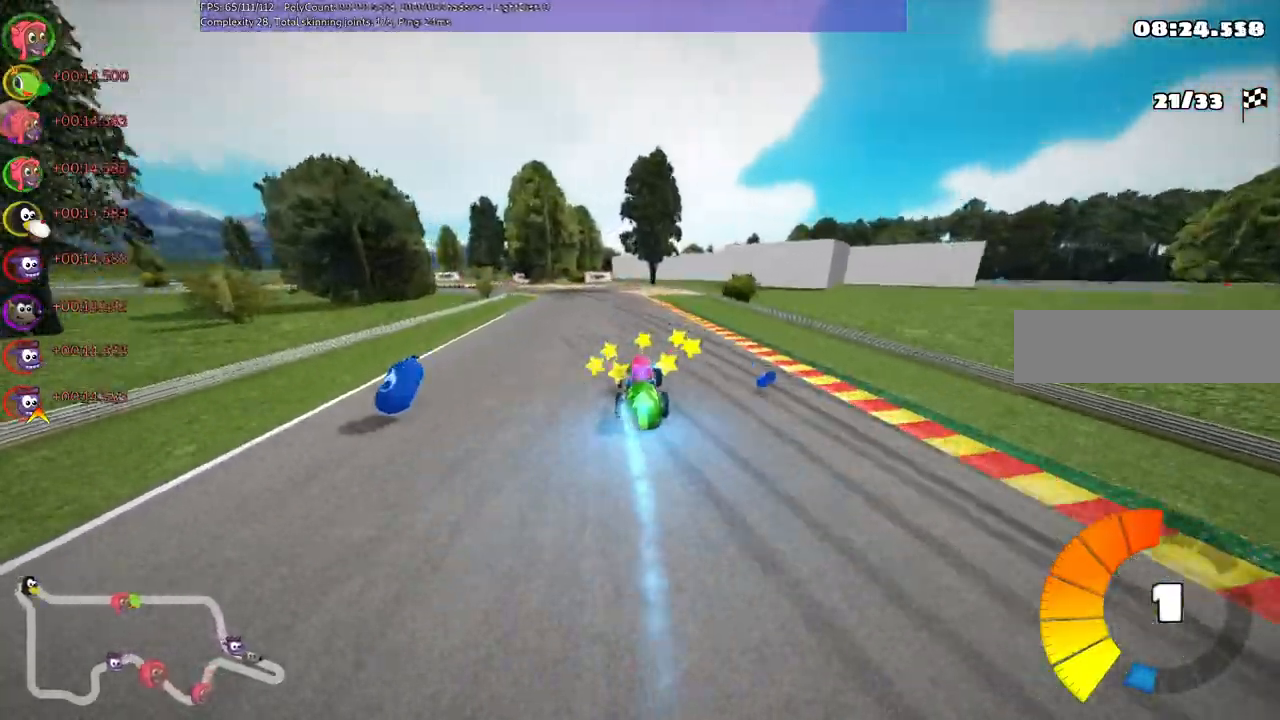
{"keys": ["left", "m", "up"]}
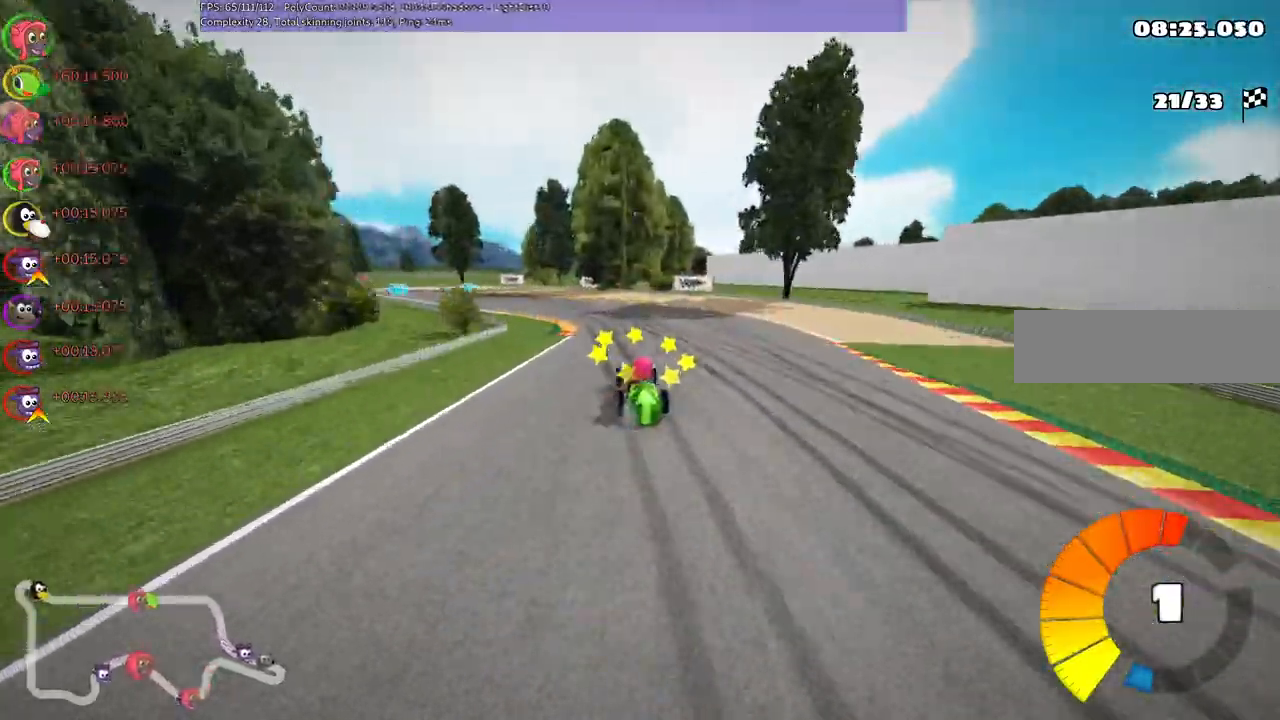
{"keys": ["m", "right", "up"]}
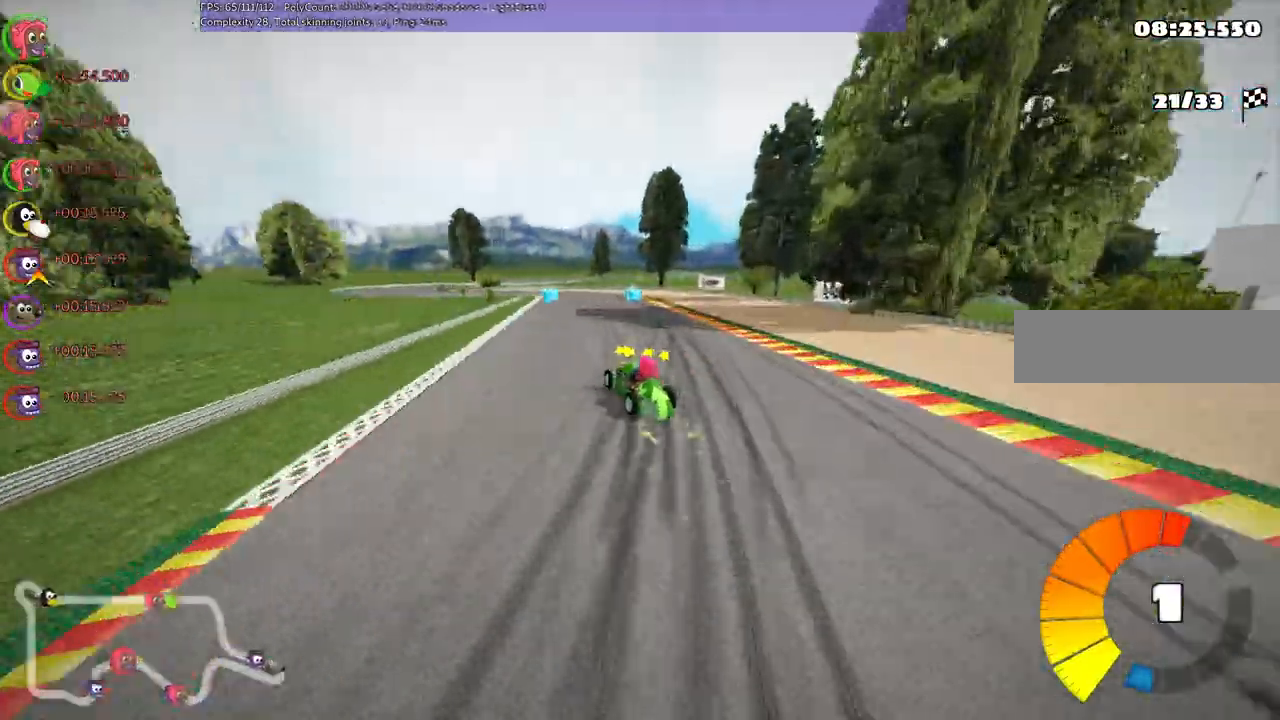
{"keys": ["m", "right", "up"]}